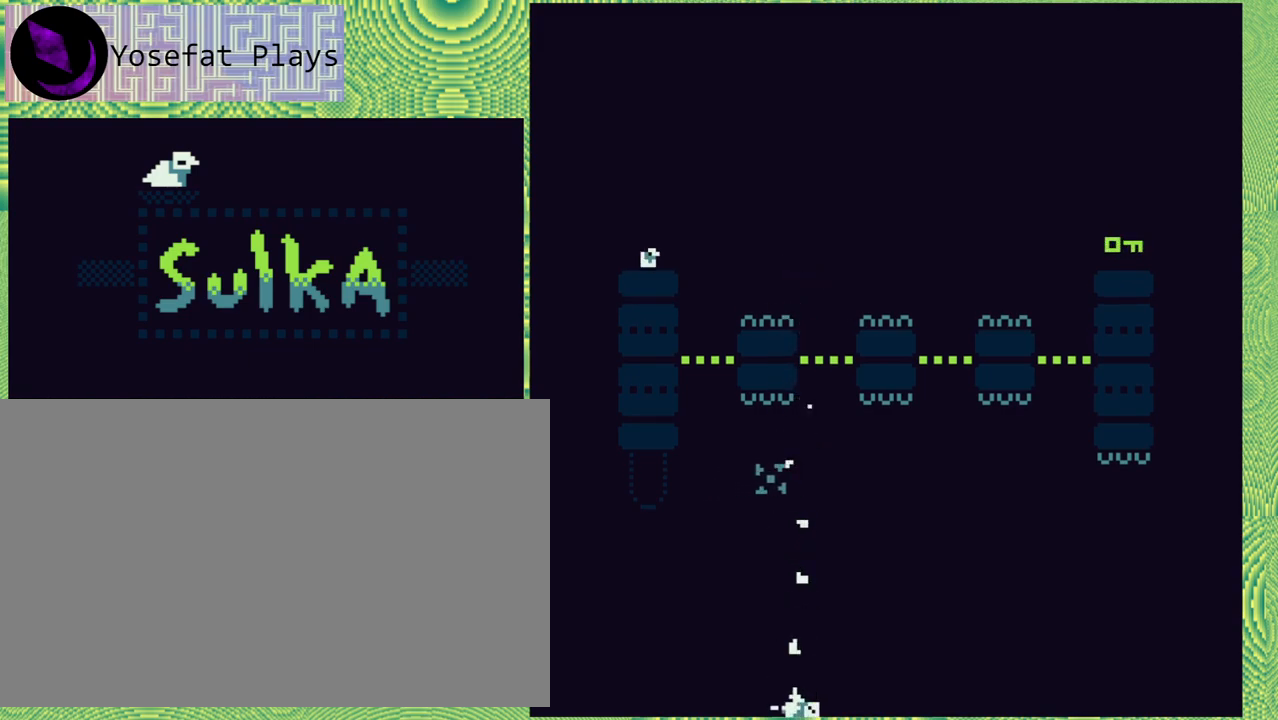
Gameplay with a controller (Nintendo layout); each line is a JSON object with the inputs held at the frame after it. "events" lists button and stick changes between this image and that frame as [ms after this image, input, new state], when the widget could be followed in between. Not read: L1 L2 L3 R1 R2 R3 left_stick.
{"buttons": [], "right_stick": "center", "events": []}
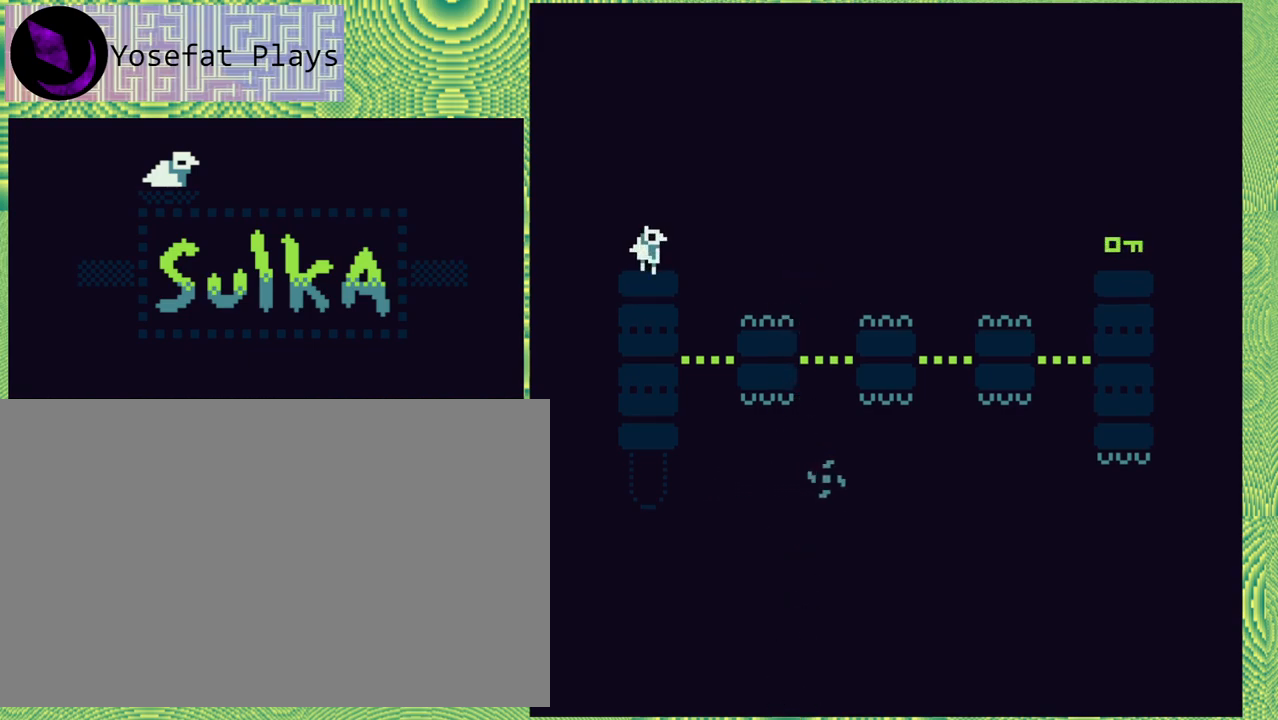
{"buttons": [], "right_stick": "center", "events": []}
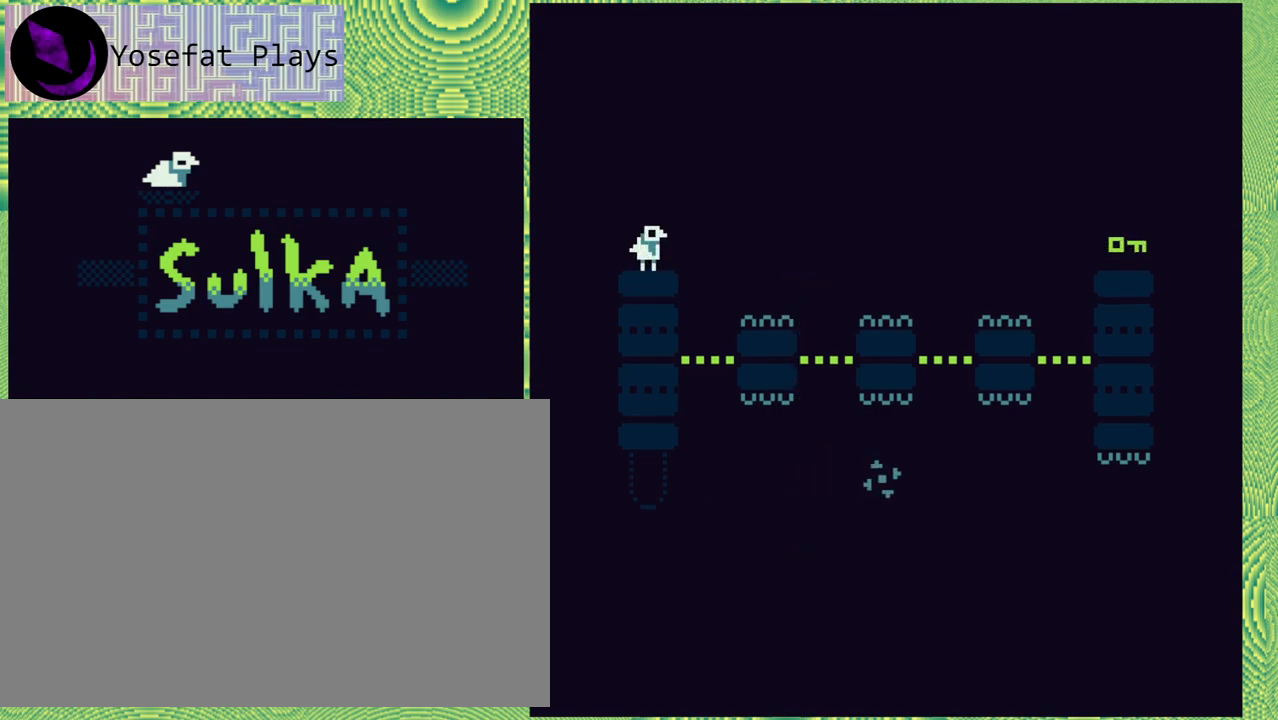
{"buttons": [], "right_stick": "center", "events": [[250, "DPAD_RIGHT", "down"], [300, "DPAD_RIGHT", "up"]]}
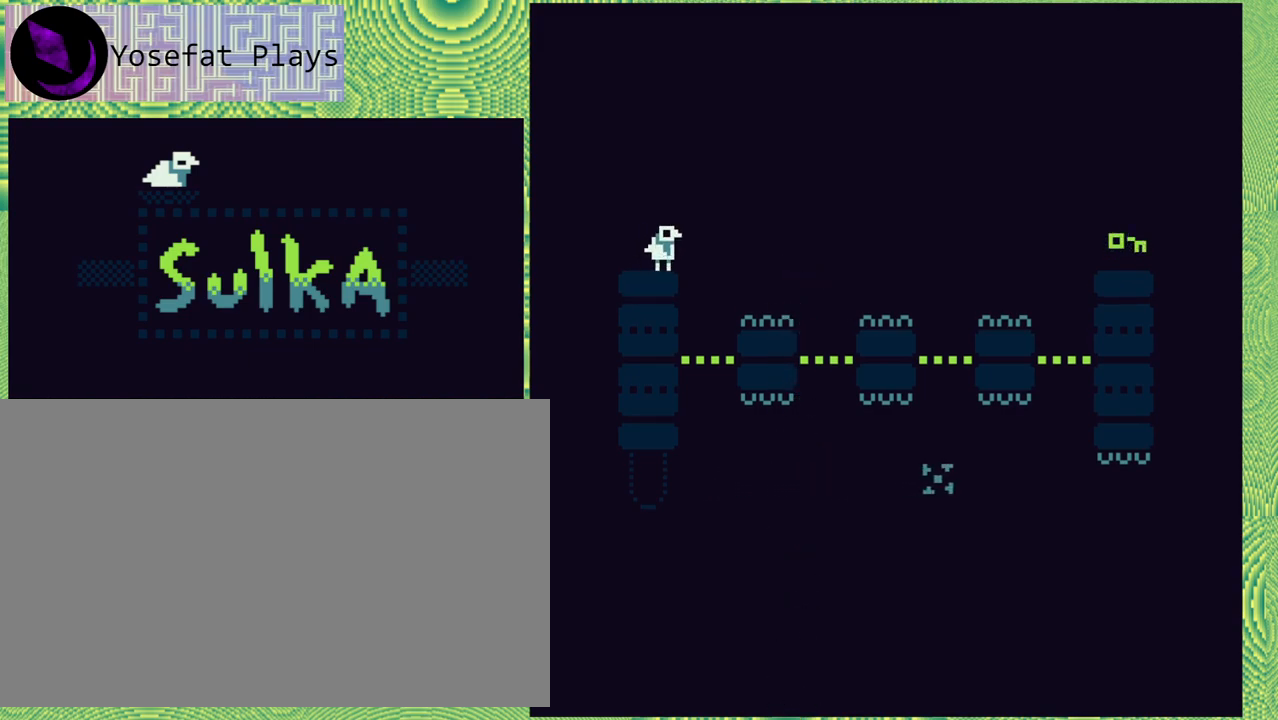
{"buttons": [], "right_stick": "center", "events": []}
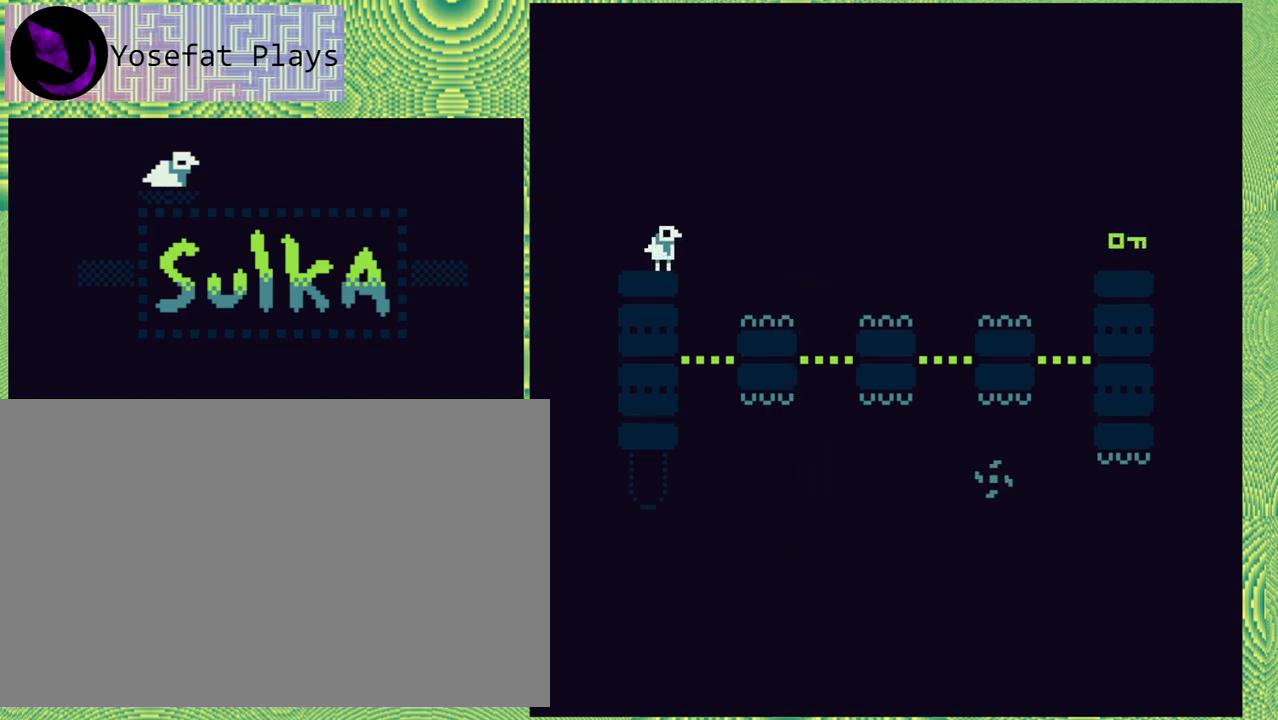
{"buttons": [], "right_stick": "center", "events": []}
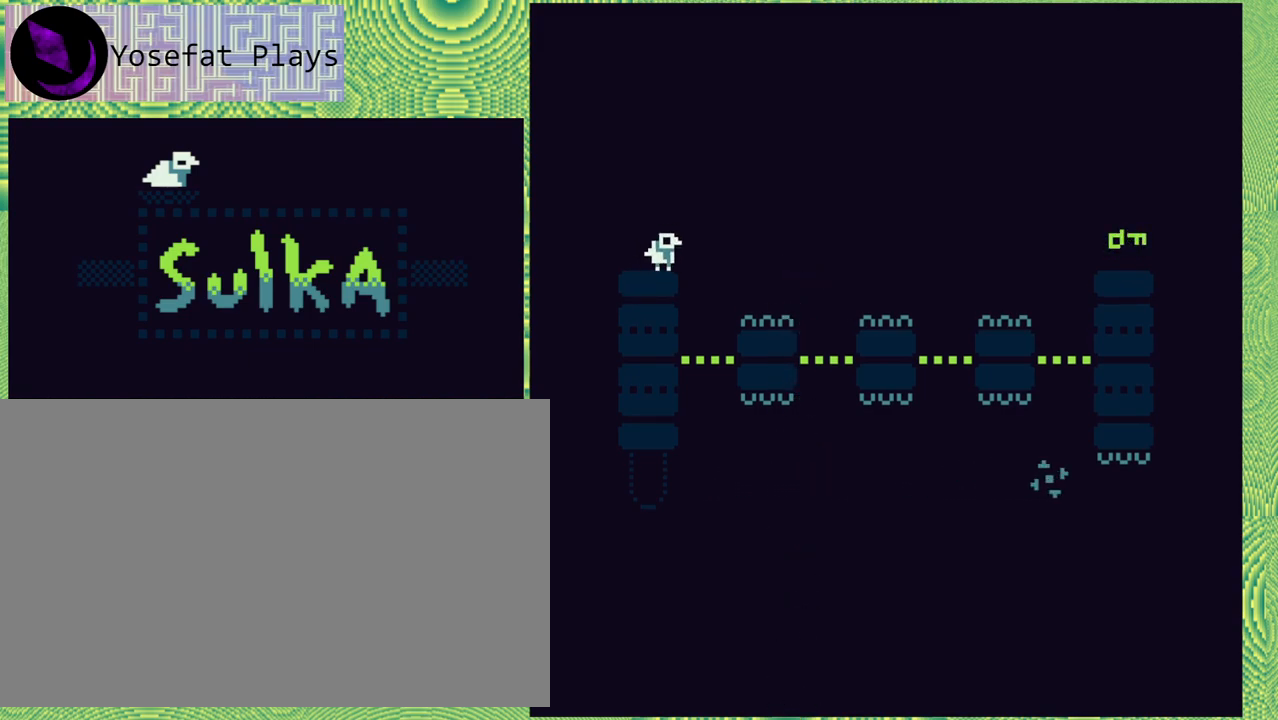
{"buttons": ["B"], "right_stick": "center", "events": [[283, "B", "down"]]}
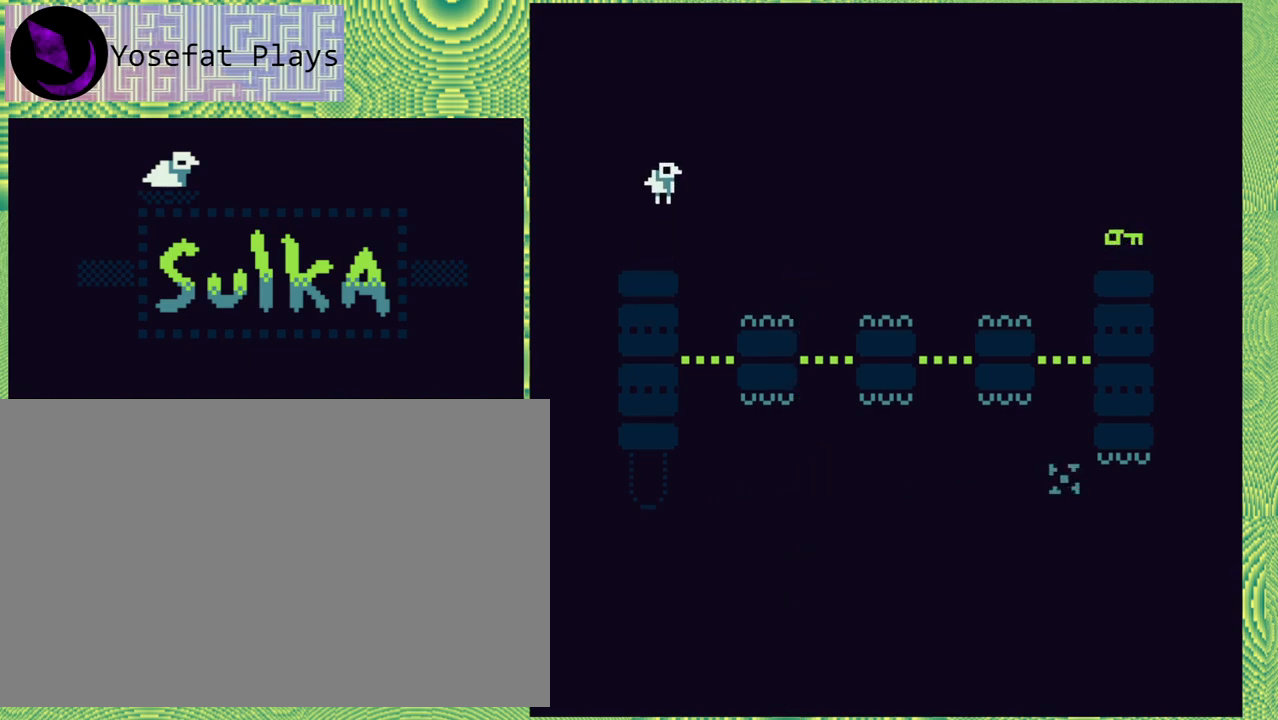
{"buttons": [], "right_stick": "center", "events": [[333, "B", "up"]]}
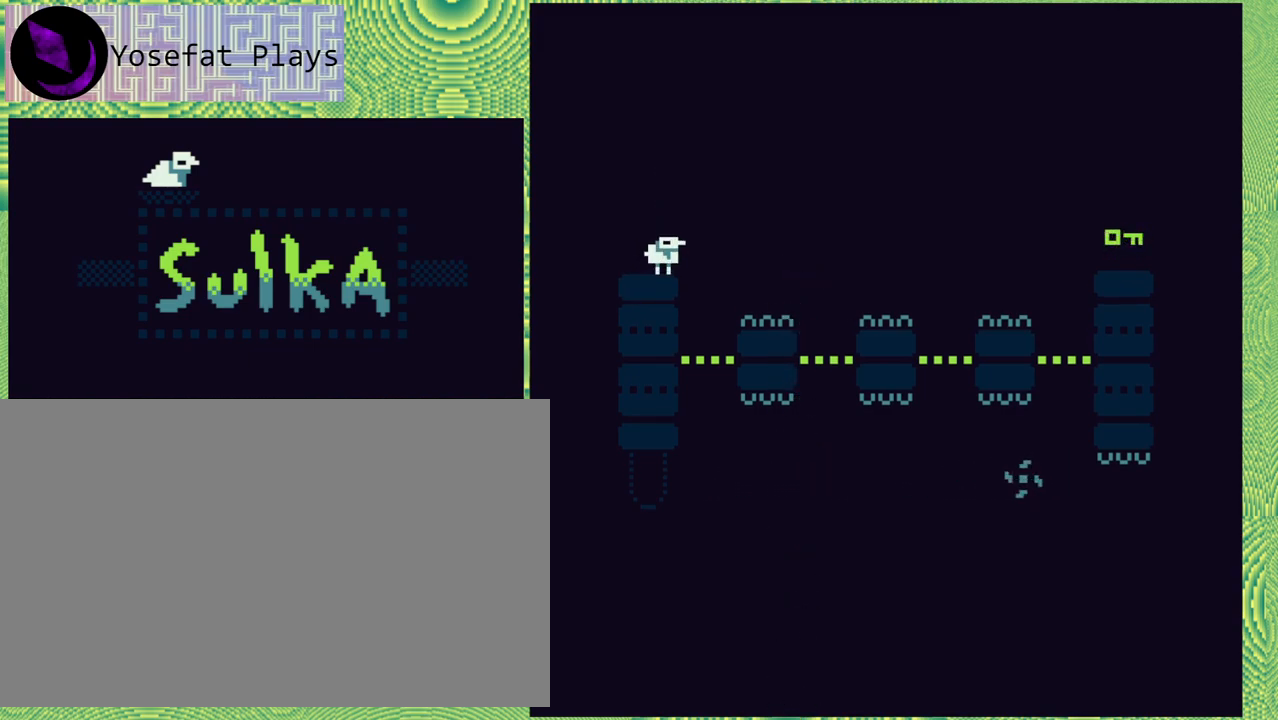
{"buttons": [], "right_stick": "center", "events": []}
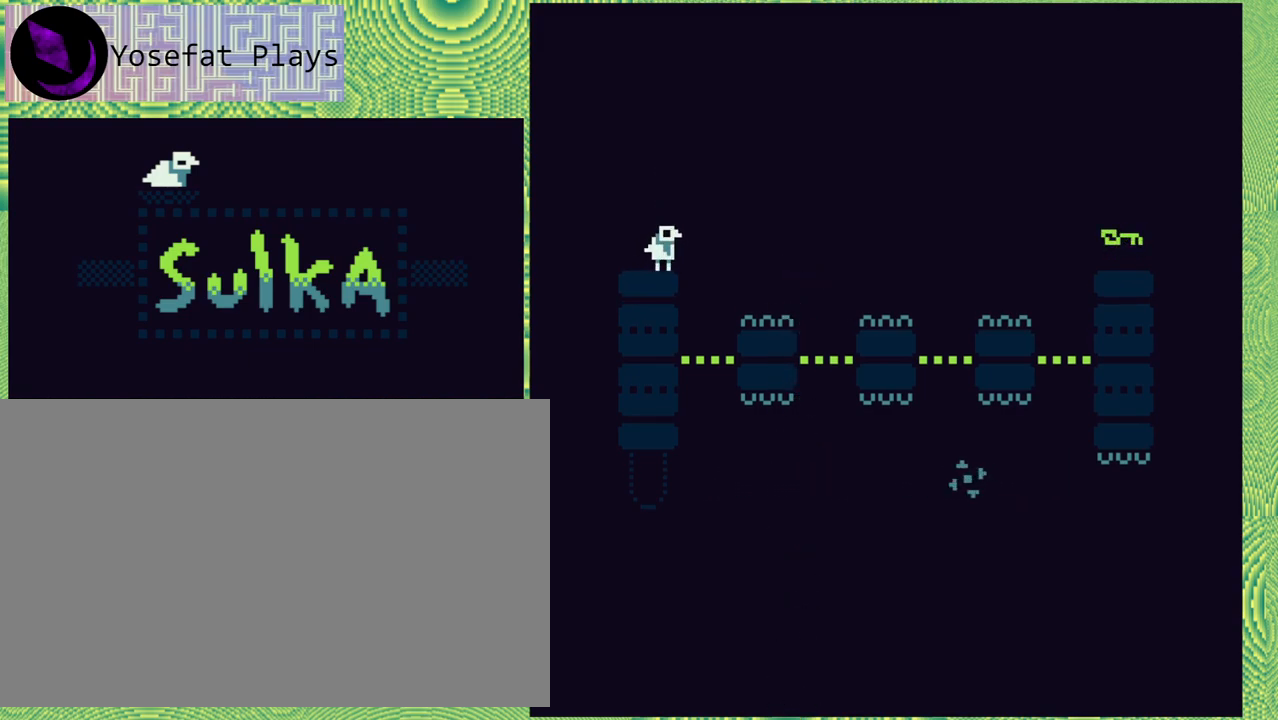
{"buttons": [], "right_stick": "center", "events": []}
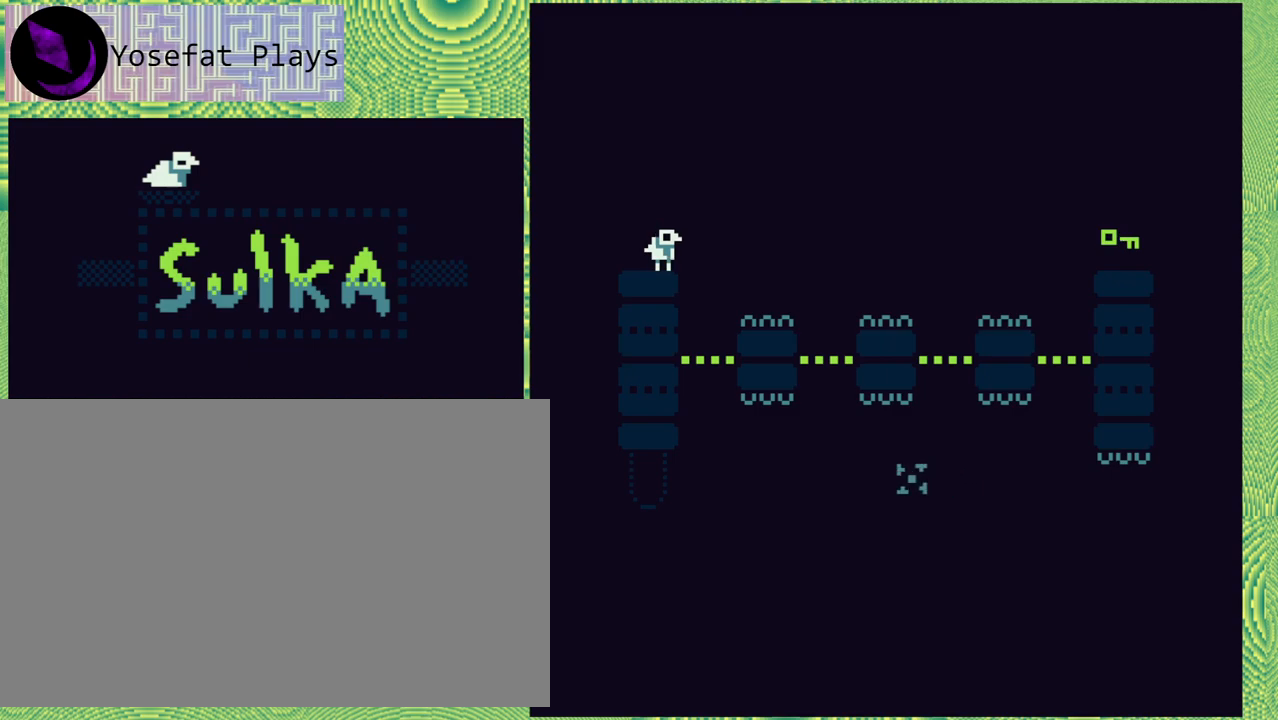
{"buttons": [], "right_stick": "center", "events": [[233, "DPAD_LEFT", "down"], [317, "DPAD_LEFT", "up"]]}
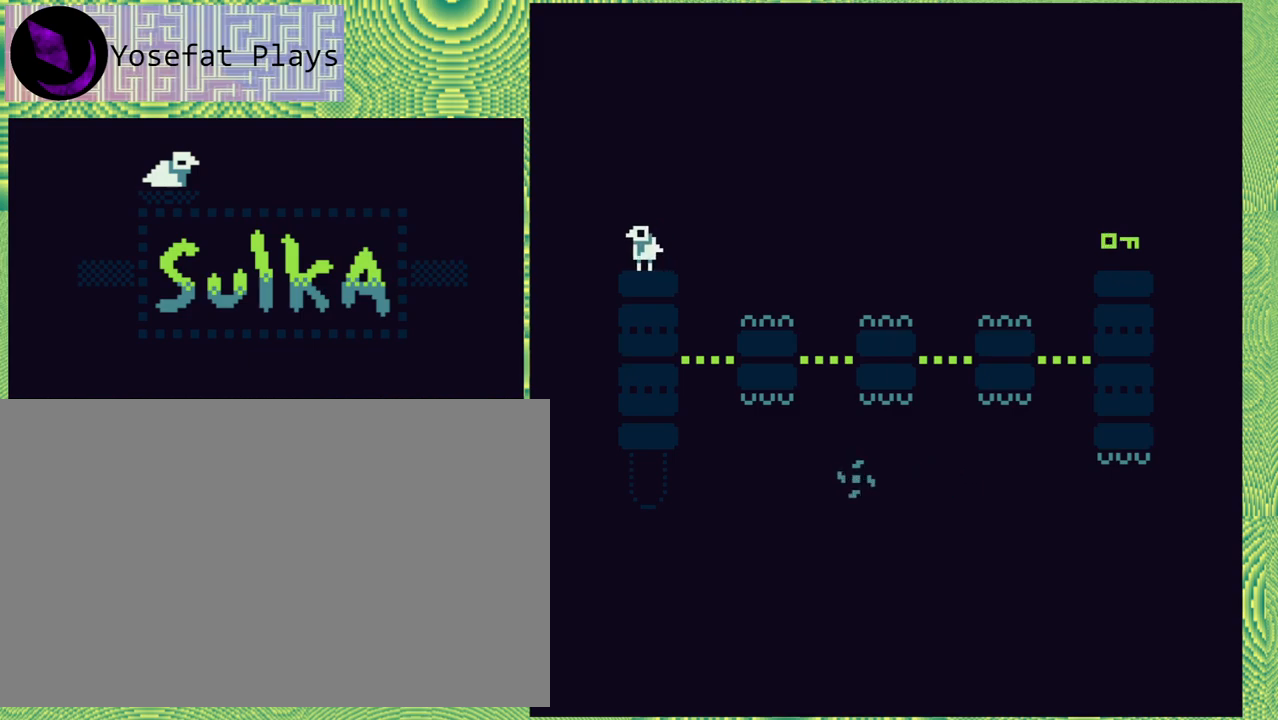
{"buttons": ["B", "DPAD_RIGHT"], "right_stick": "center", "events": [[317, "DPAD_RIGHT", "down"], [500, "B", "down"]]}
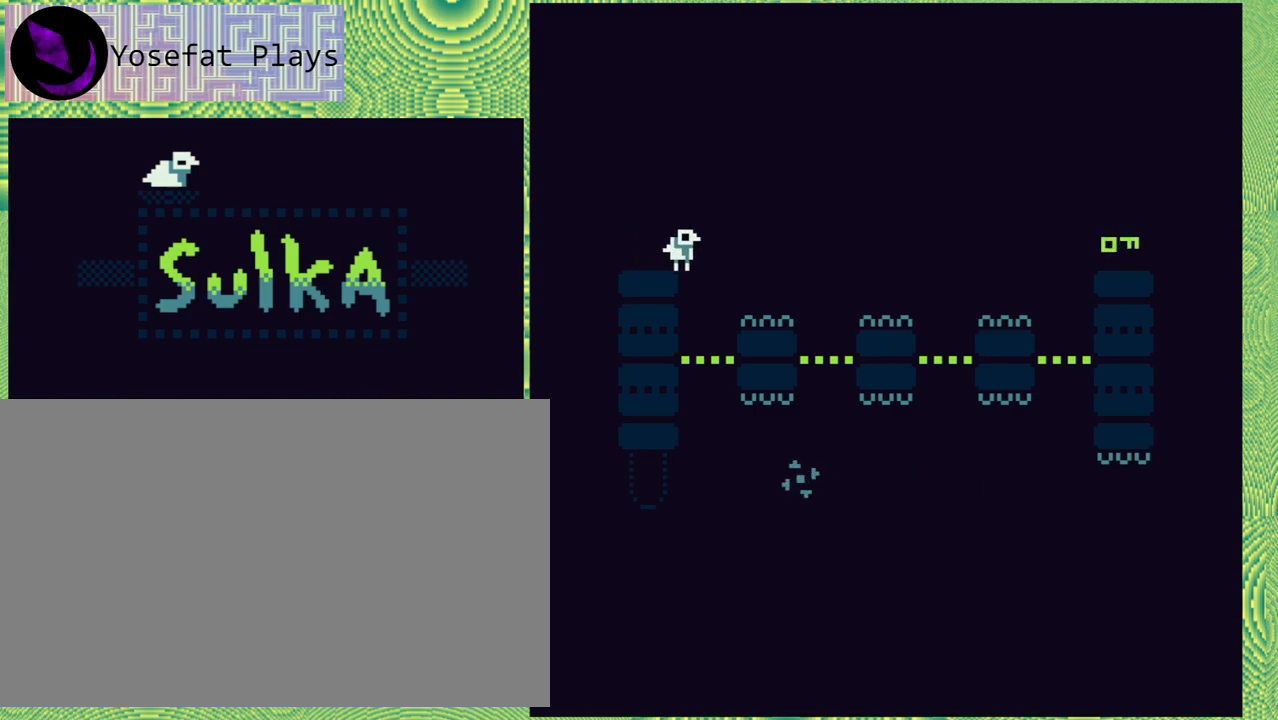
{"buttons": ["B", "DPAD_RIGHT"], "right_stick": "center", "events": []}
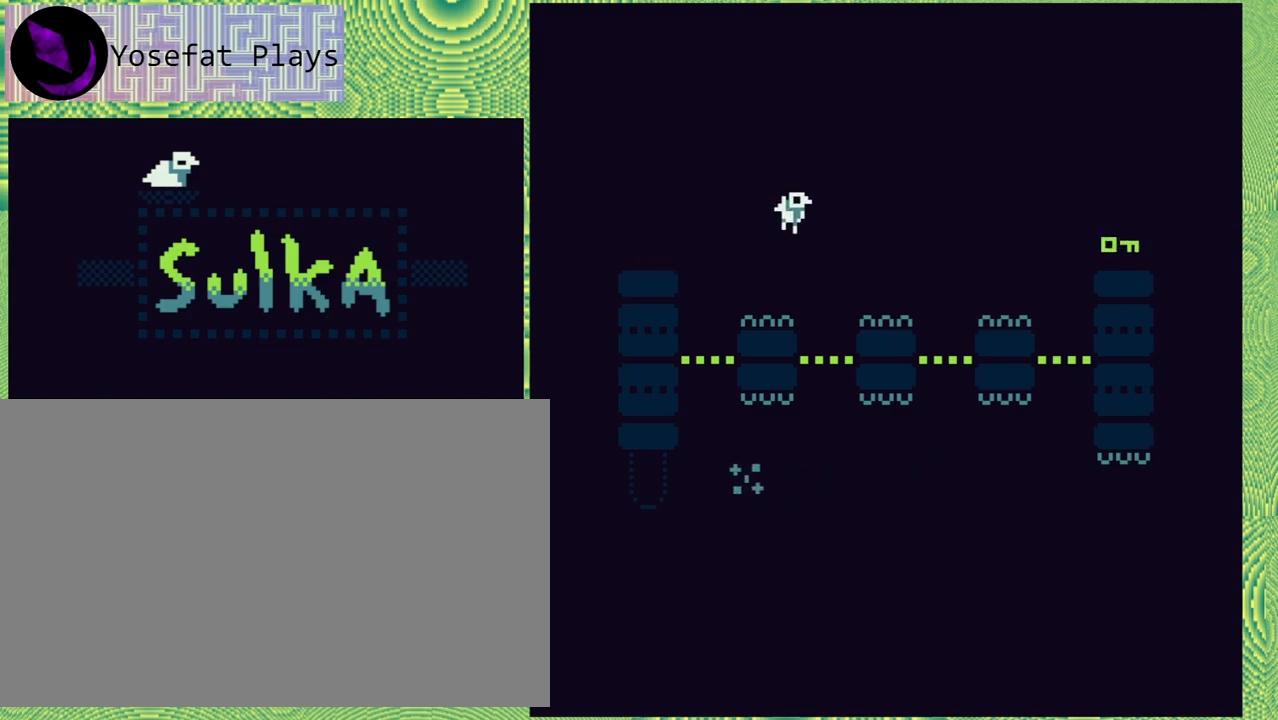
{"buttons": ["DPAD_UP", "DPAD_RIGHT"], "right_stick": "center", "events": [[100, "B", "up"], [183, "DPAD_RIGHT", "up"], [367, "DPAD_RIGHT", "down"], [400, "DPAD_UP", "down"]]}
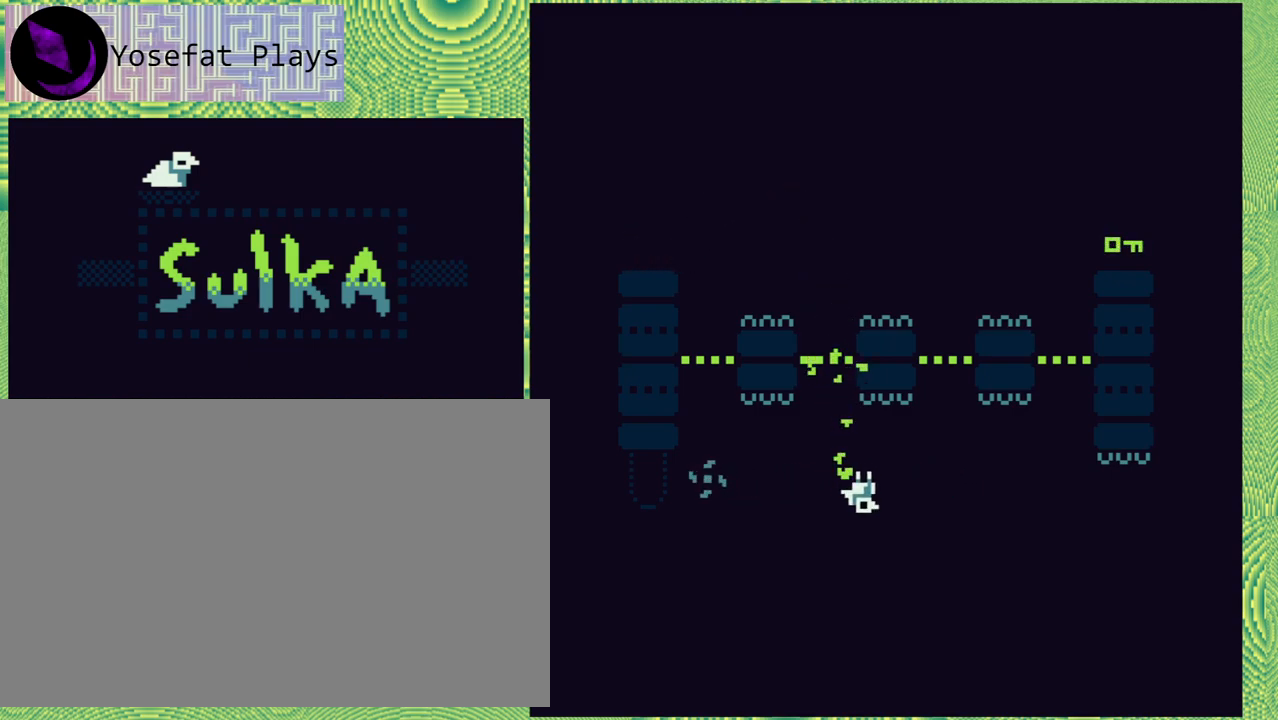
{"buttons": ["DPAD_RIGHT"], "right_stick": "center", "events": [[250, "DPAD_UP", "up"], [333, "DPAD_RIGHT", "up"], [500, "DPAD_RIGHT", "down"]]}
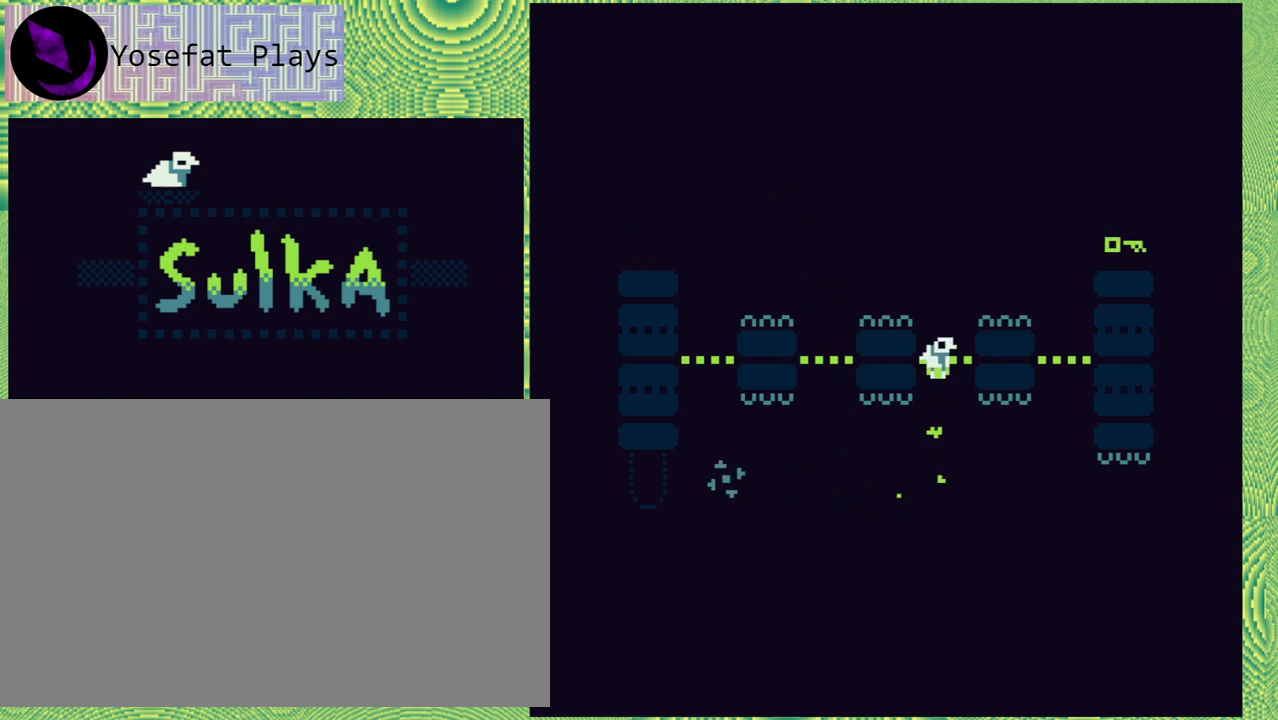
{"buttons": ["DPAD_RIGHT"], "right_stick": "center", "events": []}
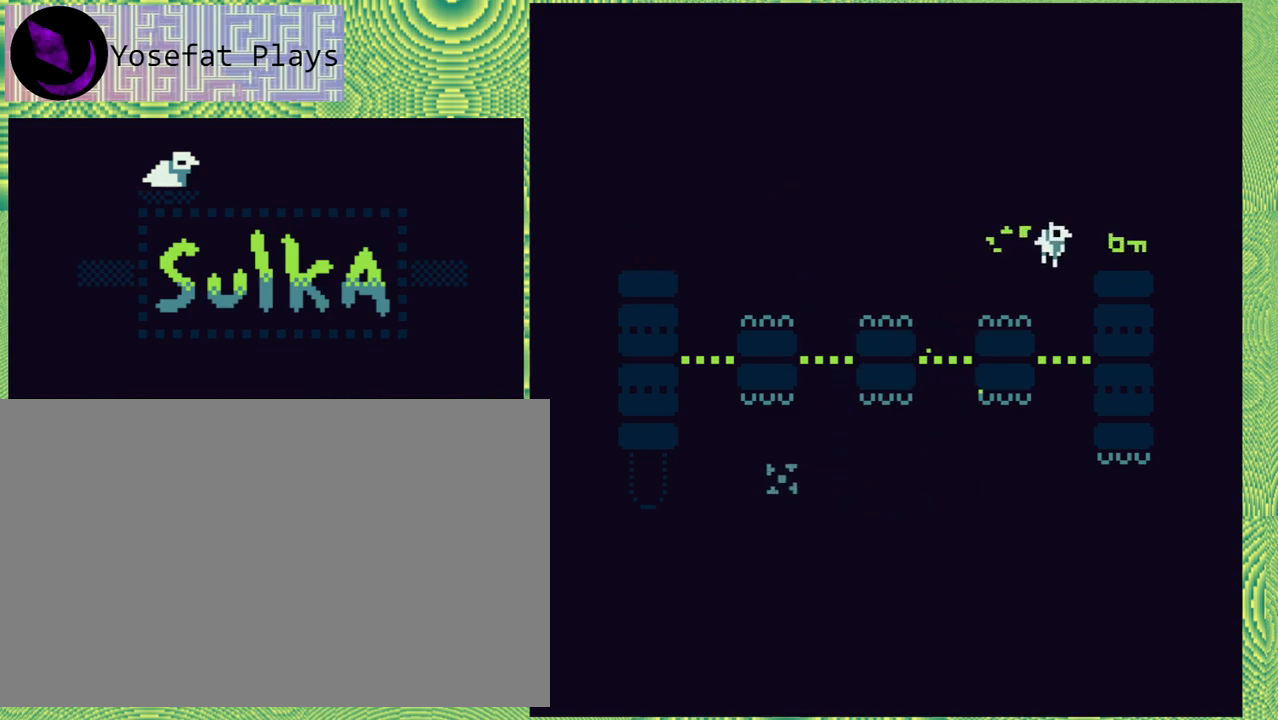
{"buttons": [], "right_stick": "center", "events": [[50, "DPAD_RIGHT", "up"]]}
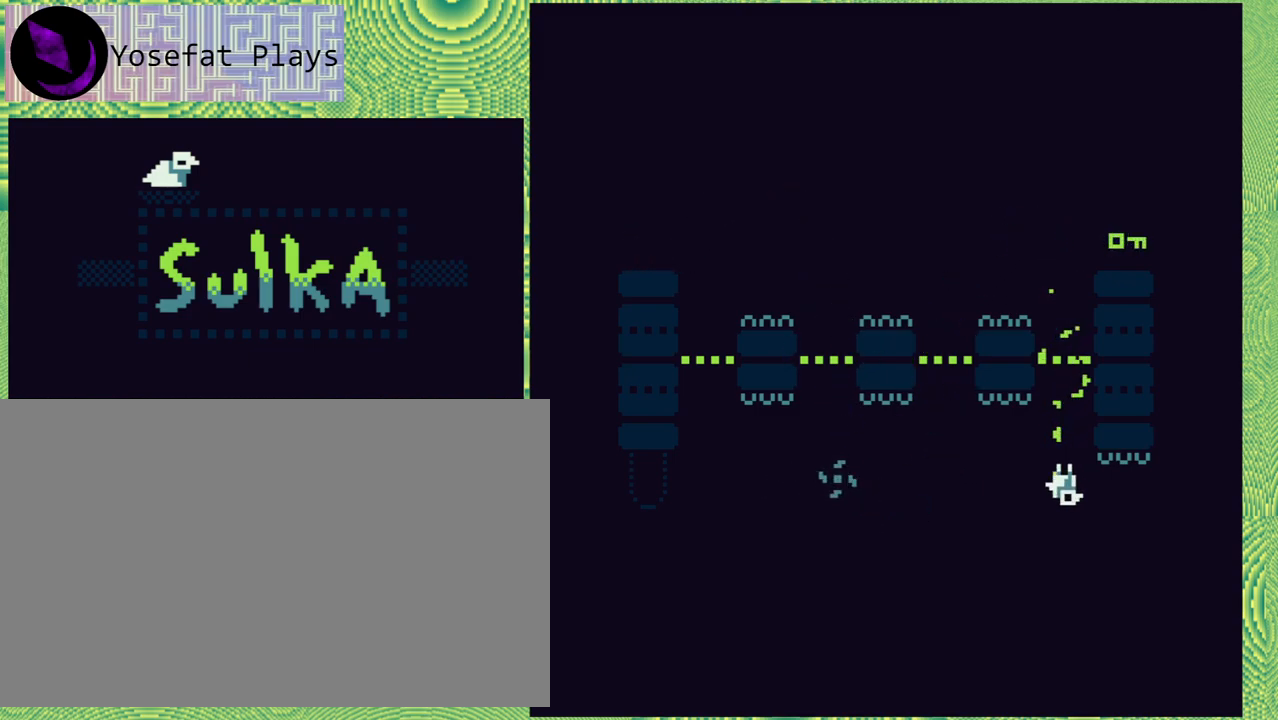
{"buttons": [], "right_stick": "center", "events": []}
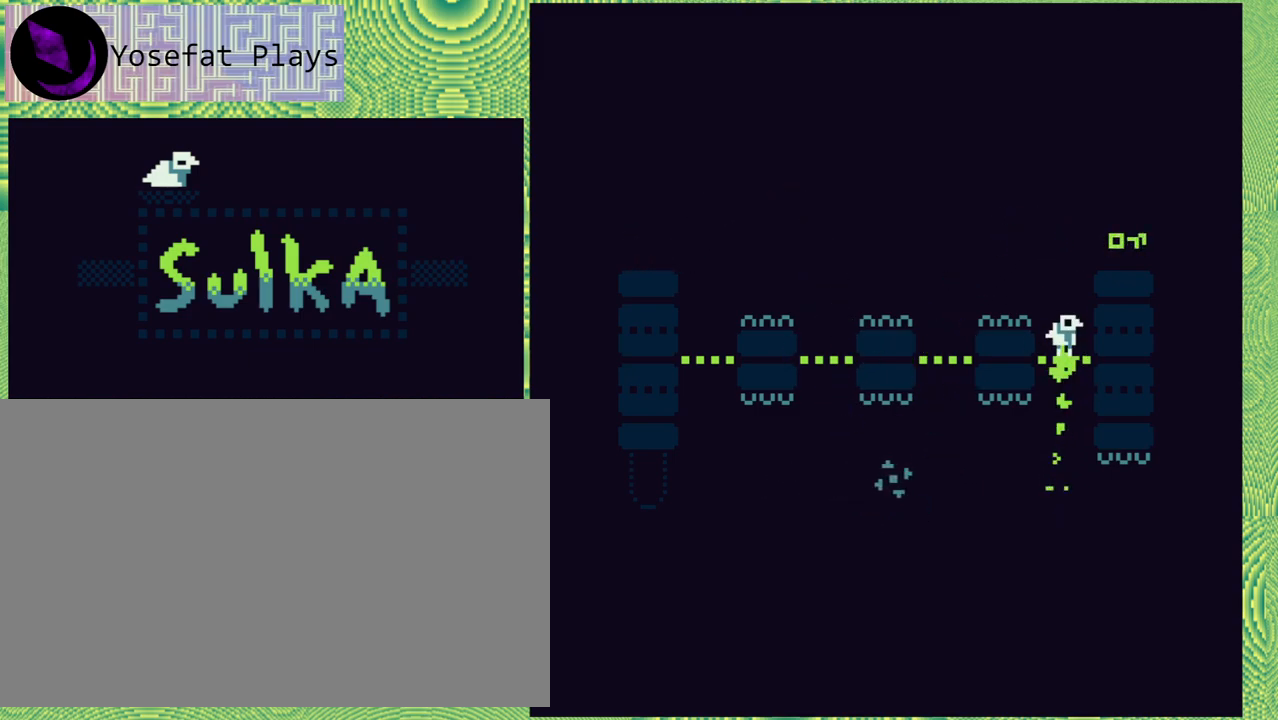
{"buttons": [], "right_stick": "center", "events": [[133, "DPAD_RIGHT", "down"], [450, "DPAD_RIGHT", "up"]]}
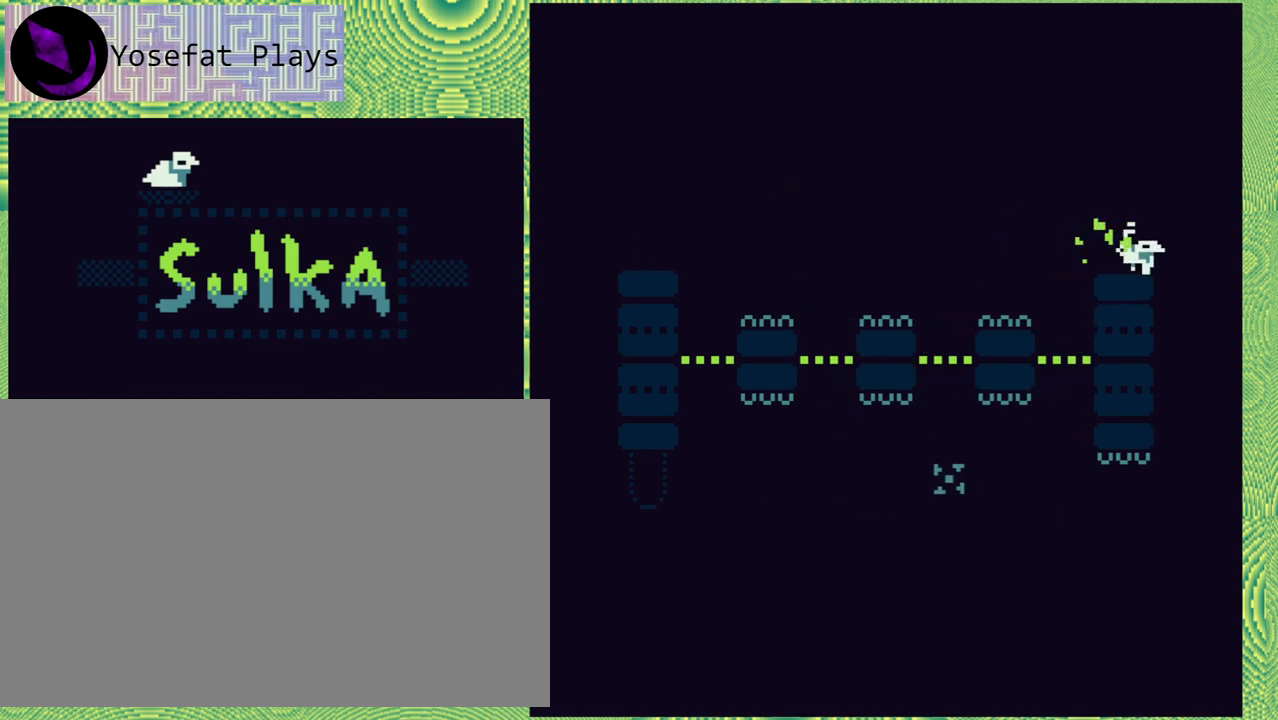
{"buttons": ["B", "DPAD_LEFT"], "right_stick": "center", "events": [[167, "DPAD_LEFT", "down"], [317, "B", "down"]]}
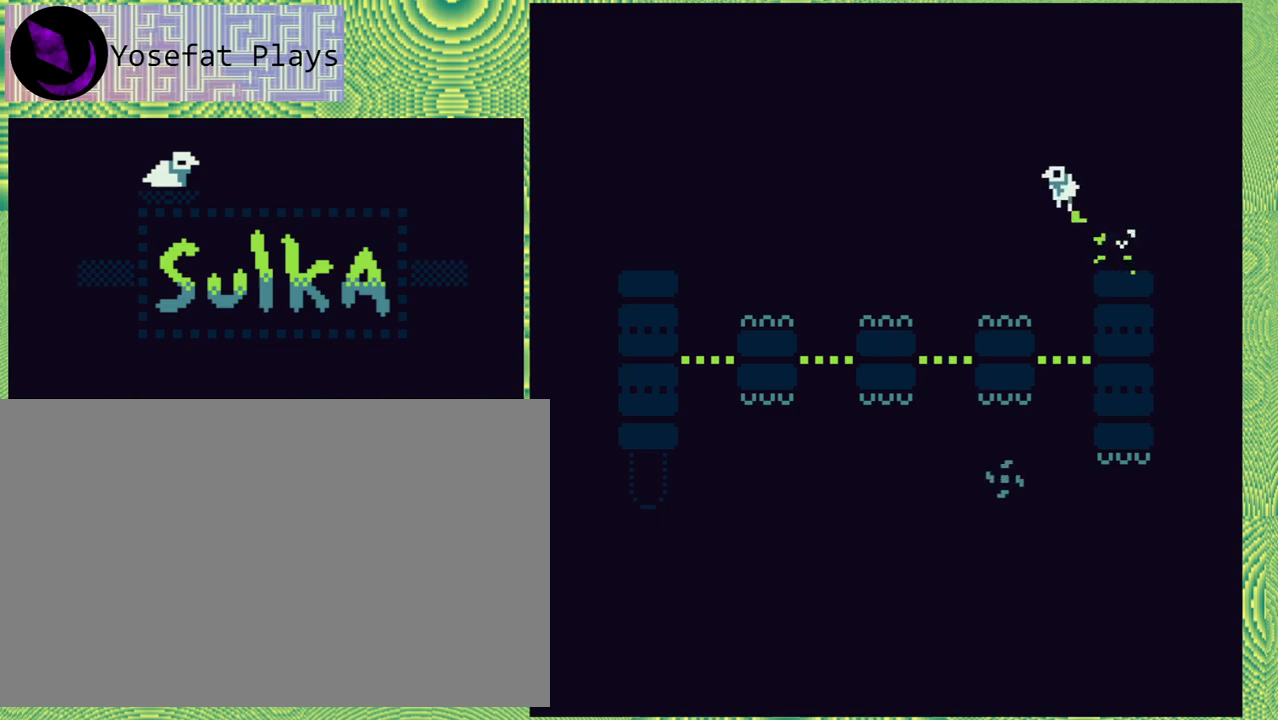
{"buttons": [], "right_stick": "center", "events": [[317, "B", "up"], [450, "DPAD_LEFT", "up"]]}
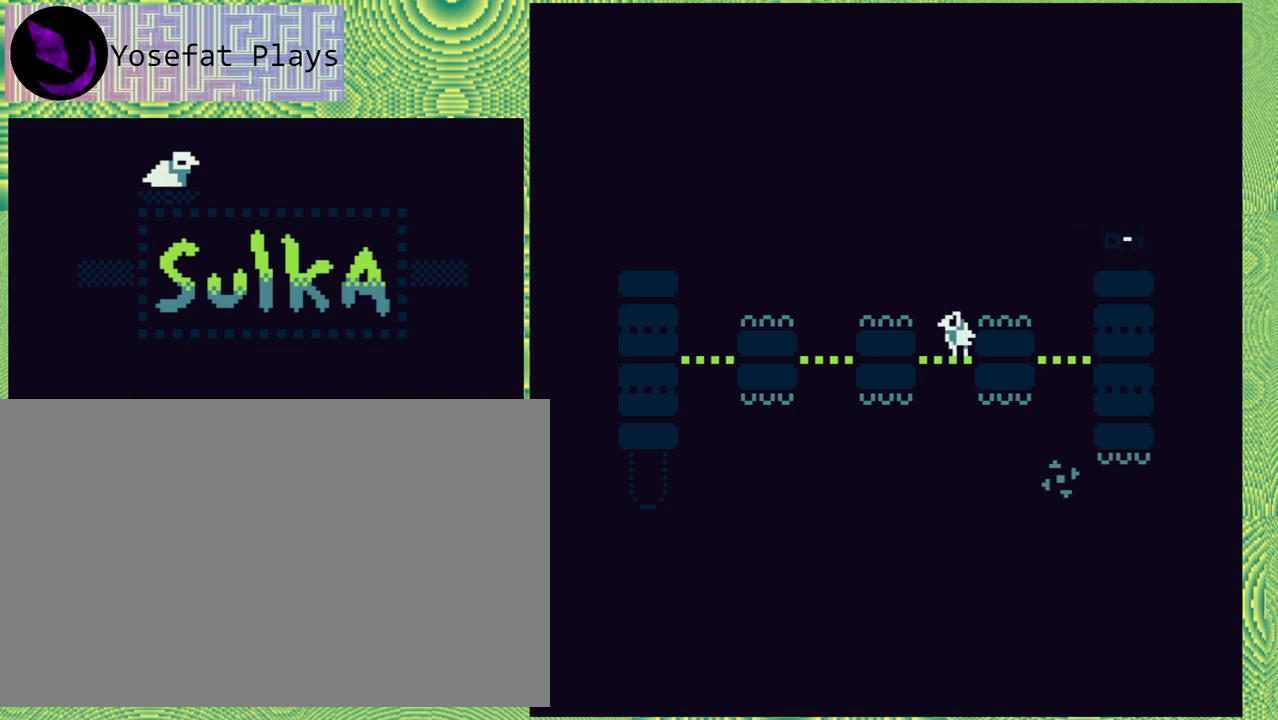
{"buttons": ["DPAD_LEFT"], "right_stick": "center", "events": [[150, "DPAD_LEFT", "down"]]}
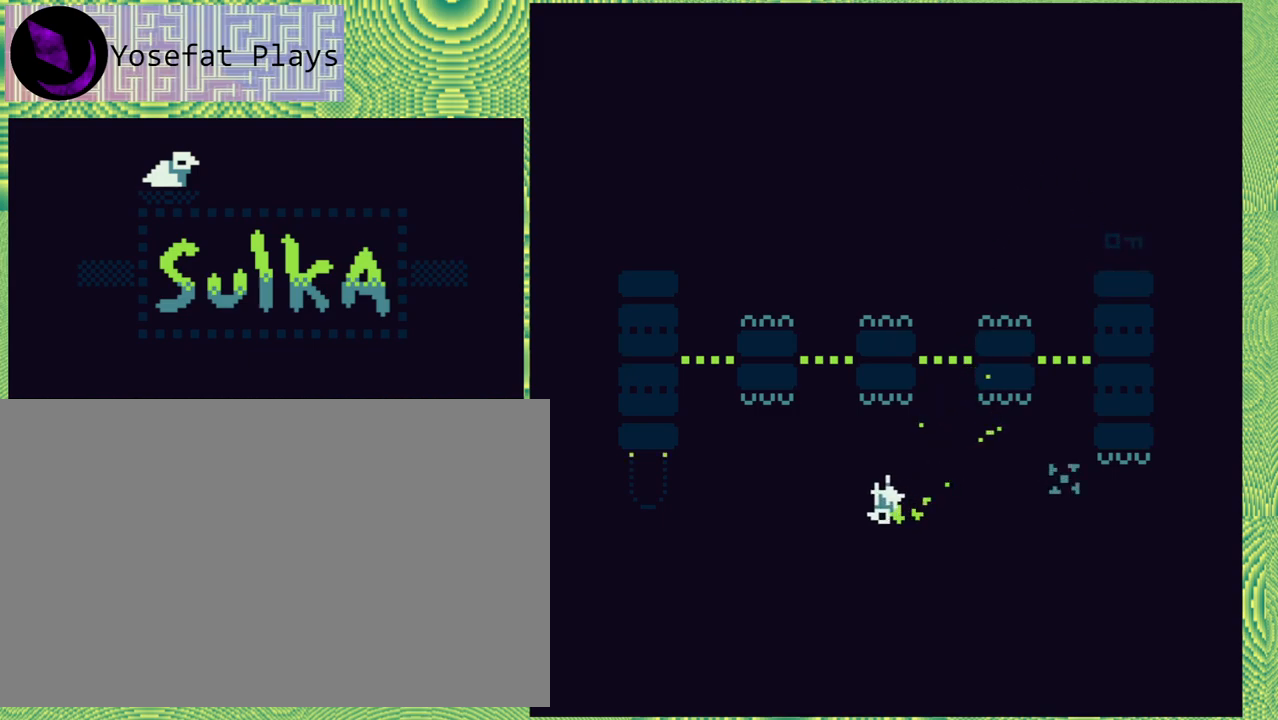
{"buttons": ["DPAD_UP", "DPAD_LEFT"], "right_stick": "center", "events": [[300, "DPAD_LEFT", "up"], [450, "DPAD_LEFT", "down"], [483, "DPAD_UP", "down"]]}
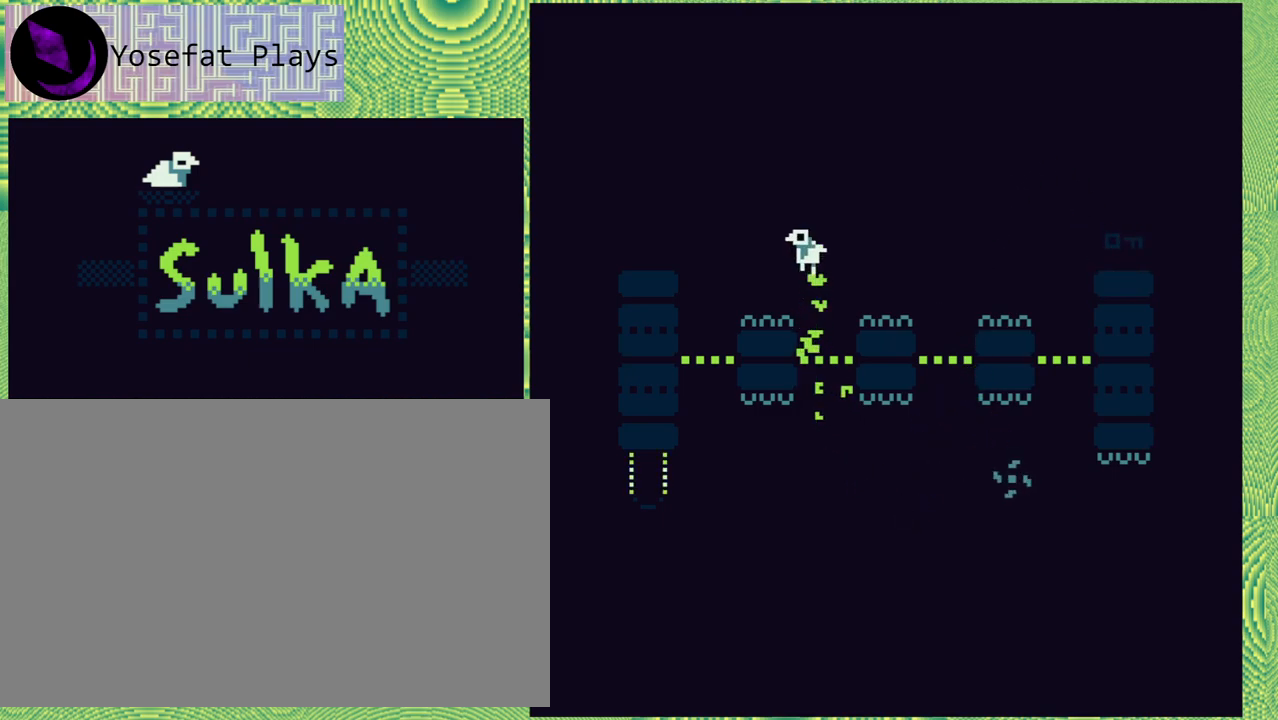
{"buttons": ["DPAD_LEFT"], "right_stick": "center", "events": [[50, "DPAD_UP", "up"]]}
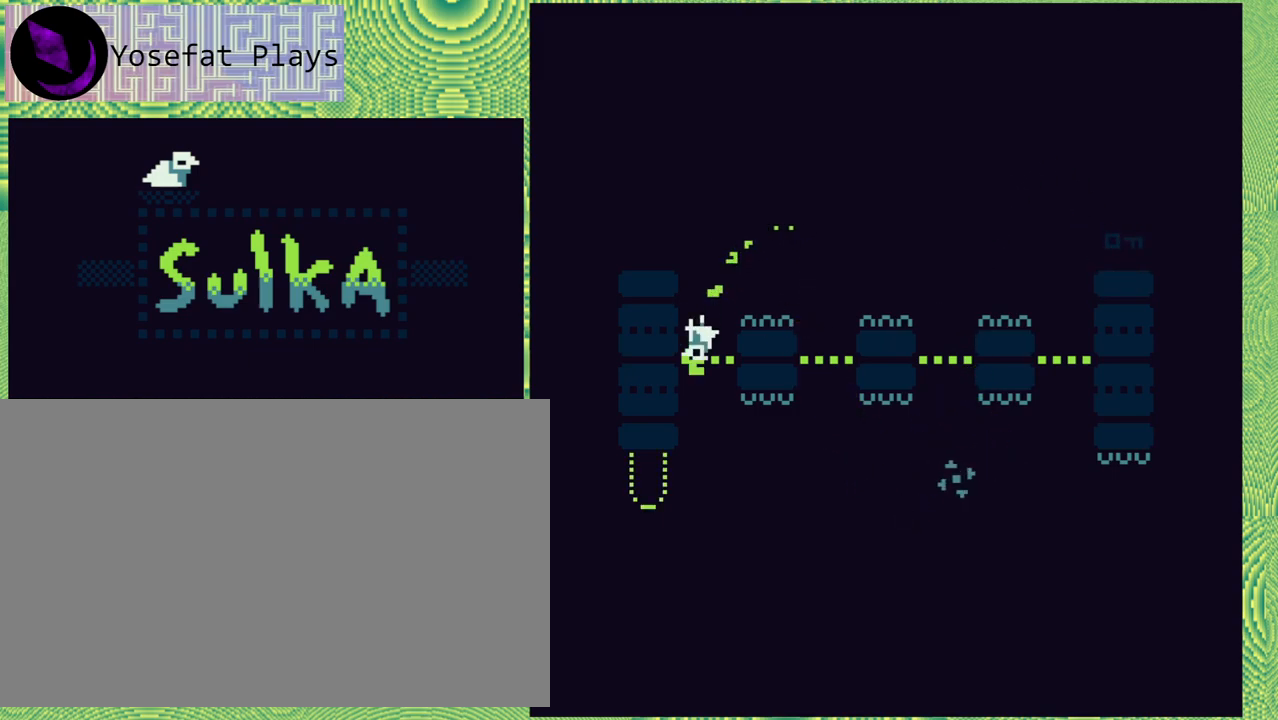
{"buttons": [], "right_stick": "center", "events": [[450, "DPAD_LEFT", "up"]]}